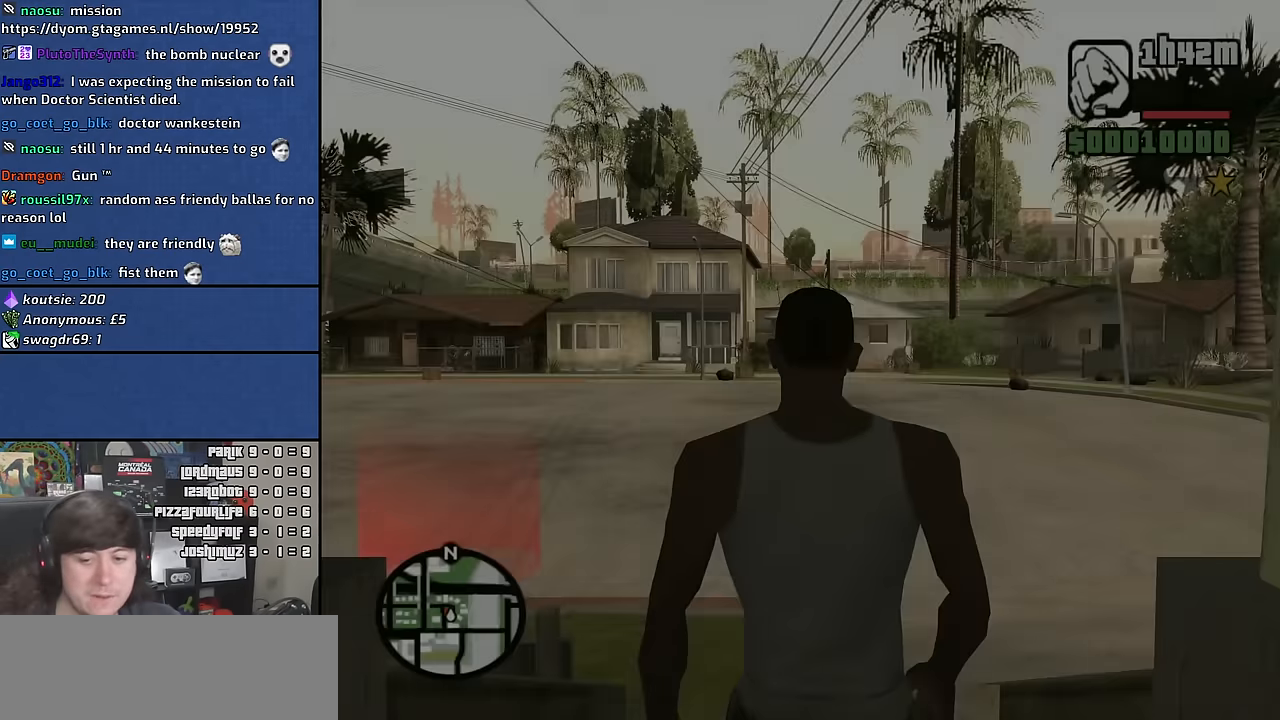
Gameplay with keyboard and mouse; each line is a JSON object with the keys and mouse buttons held at the frame after it. "events" lists presses ("down") and releases ("up") of "1", "2", "3", "4", "5", "6", "a", "alt", "c", "ctrl", "d", "down", "e", "escape", "f", "f1", "f2", "f3", "g", "h", "left", "n", "num2", "q", "r", "right", "s", "shift", "space", "t", "tab", "up", "v", "w", "x", "y", "z" and "mouse_wheel" between this image and that frame as [ms after this image, input, new state], when the widget could be followed in between. "mouse_wheel" = the "wheel" button of the "mouse" list. No other keys are recorded. "wheel" means that the mouse wheel is clicked or scrolled. Mouse movement is not recorded. Not read: other_keys.
{"keys": ["w"], "mouse": [], "events": []}
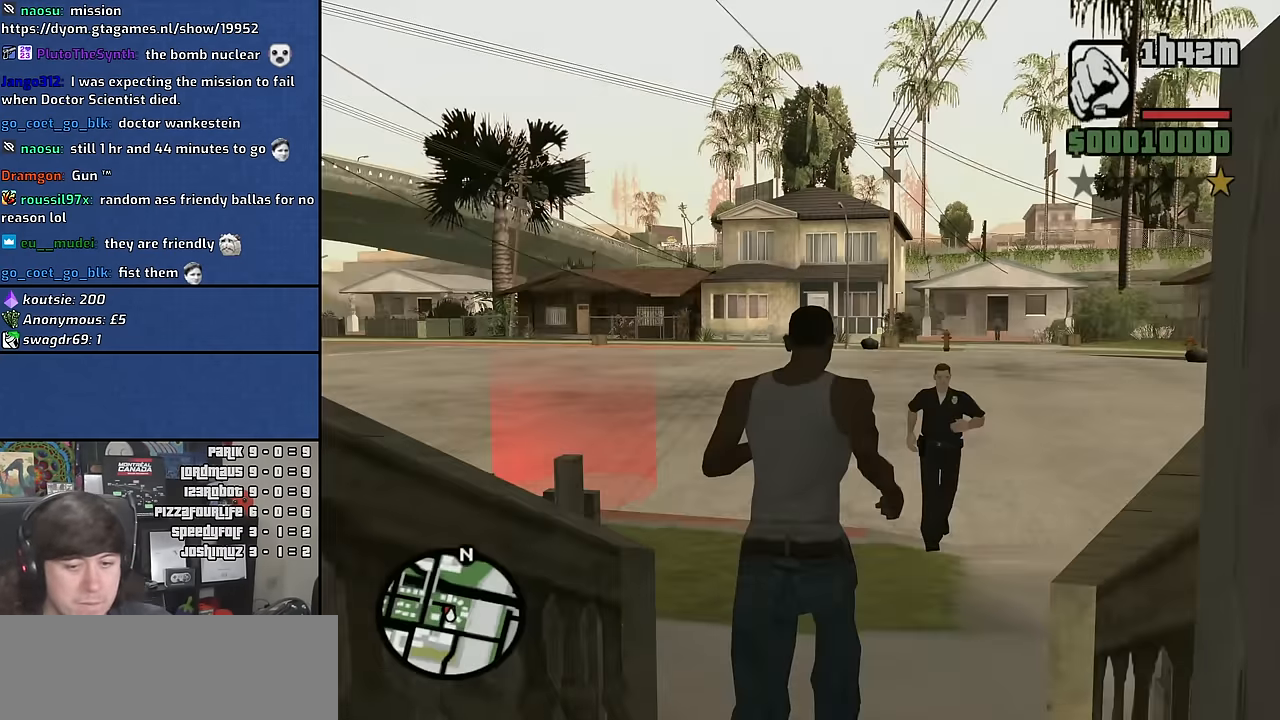
{"keys": ["w"], "mouse": [], "events": []}
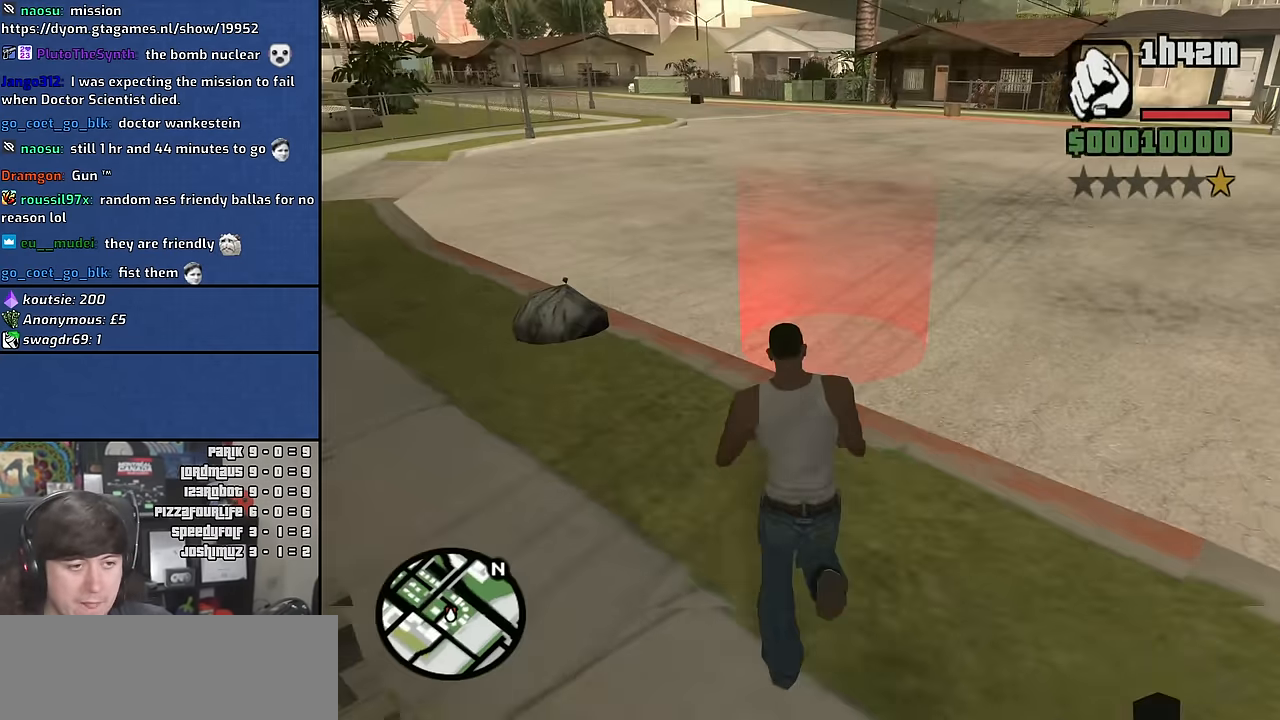
{"keys": ["w"], "mouse": [], "events": []}
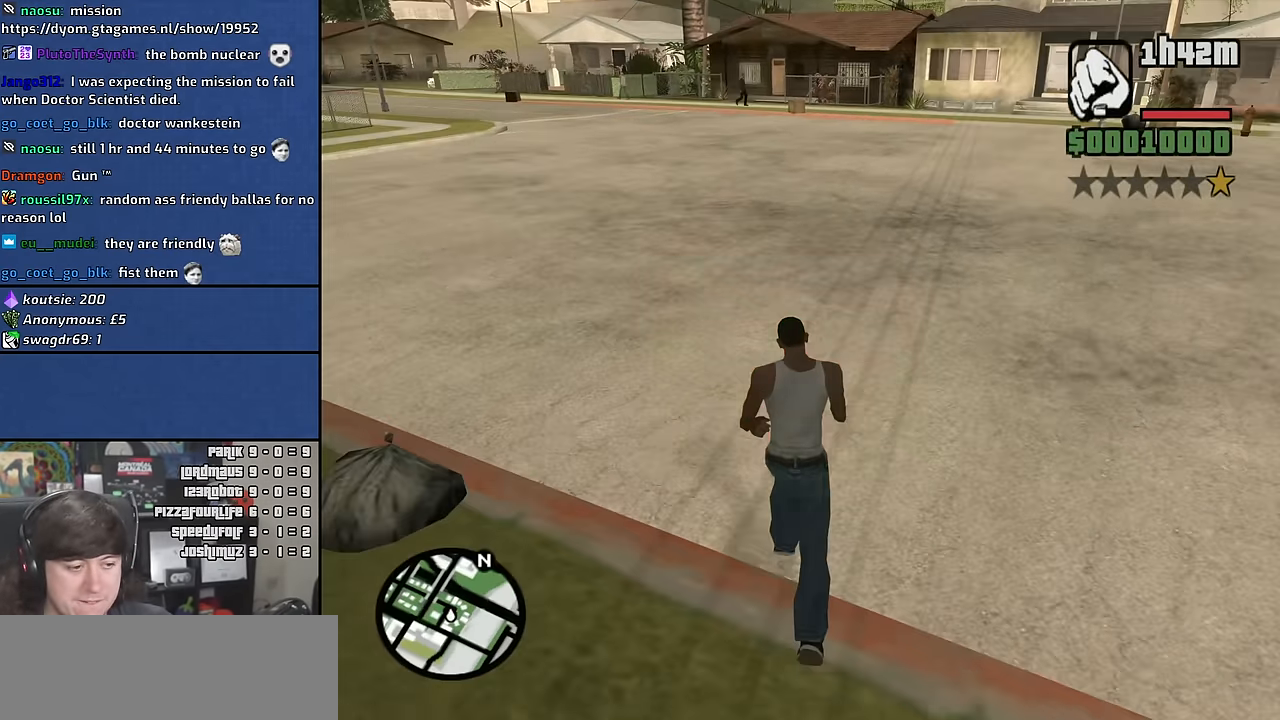
{"keys": ["a"], "mouse": [], "events": [[67, "w", "up"], [417, "a", "down"]]}
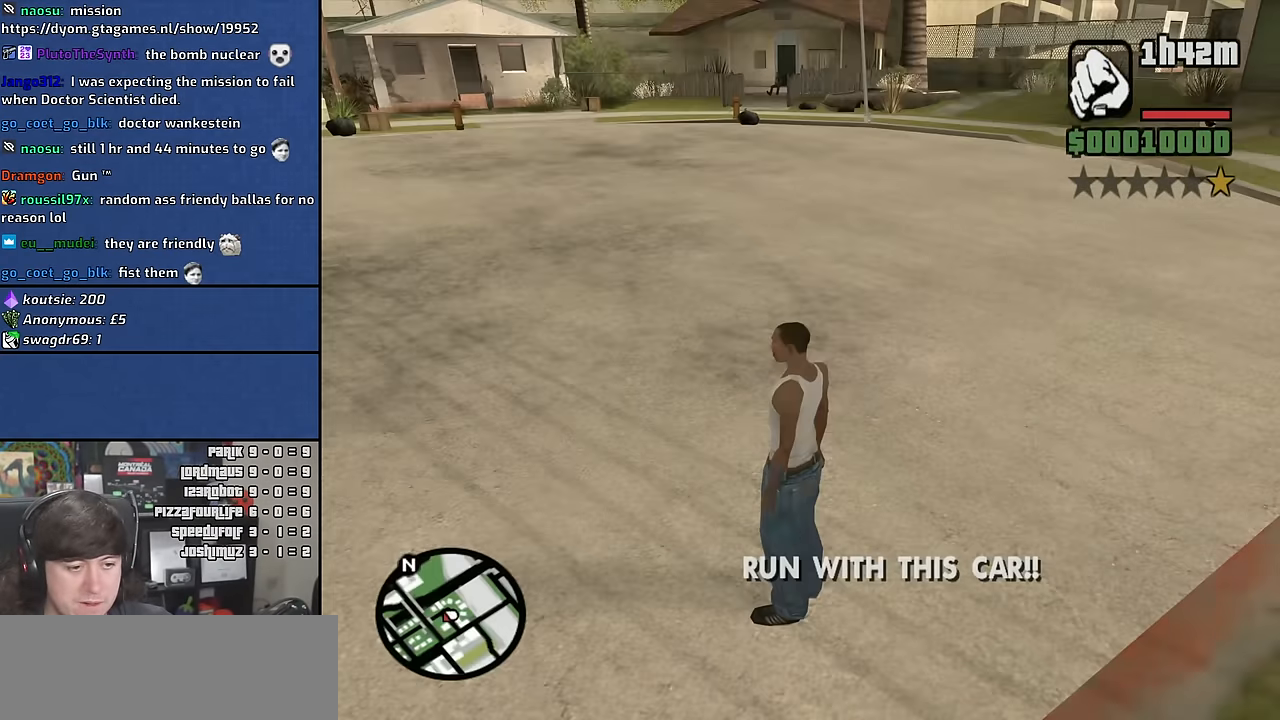
{"keys": ["a", "space", "w"], "mouse": [], "events": [[150, "w", "down"], [500, "space", "down"]]}
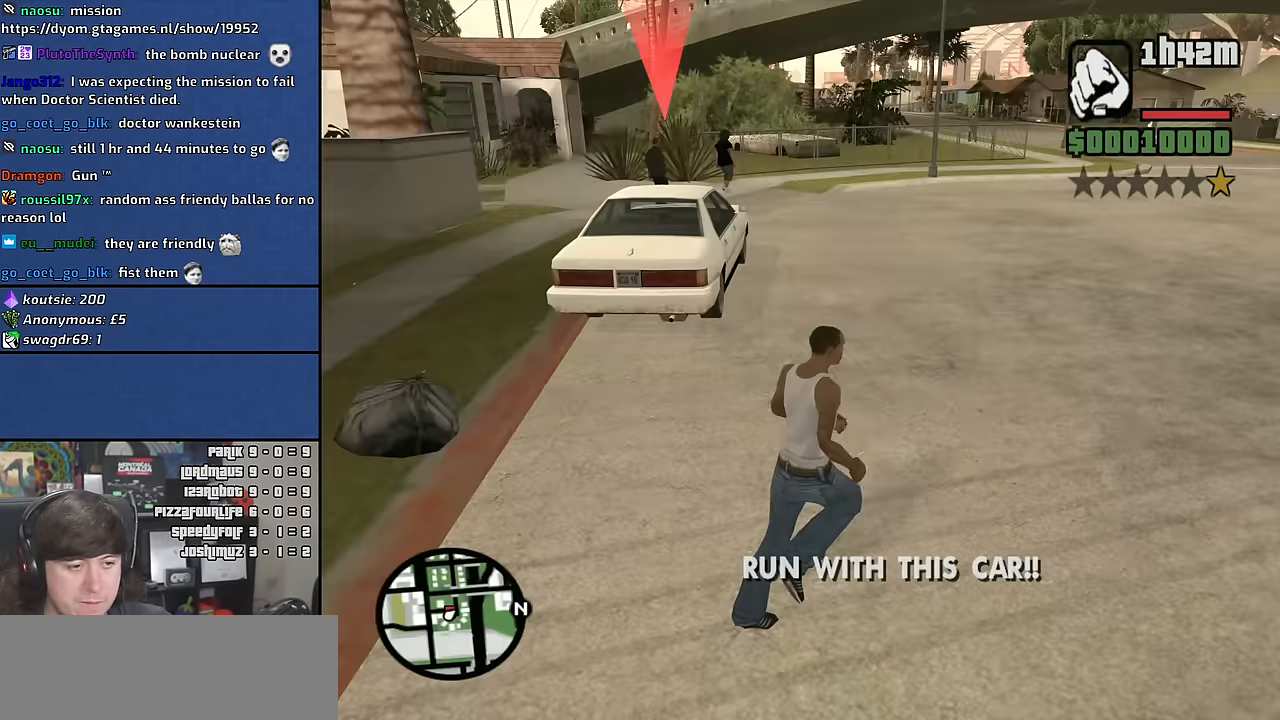
{"keys": ["space", "w"], "mouse": [], "events": [[117, "space", "up"], [250, "space", "down"], [334, "space", "up"], [484, "a", "up"], [484, "space", "down"]]}
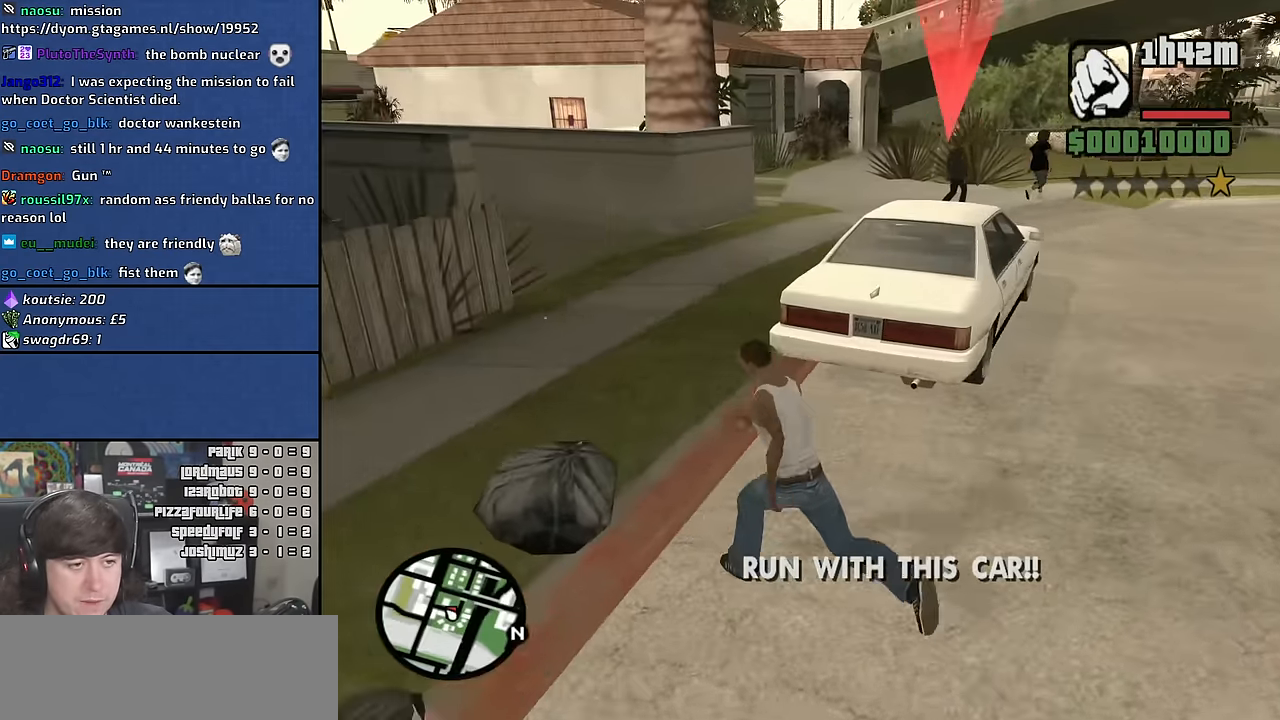
{"keys": [], "mouse": [], "events": [[50, "space", "up"], [184, "space", "down"], [267, "space", "up"], [350, "space", "down"], [367, "f", "down"], [400, "space", "up"], [434, "w", "up"], [467, "f", "up"]]}
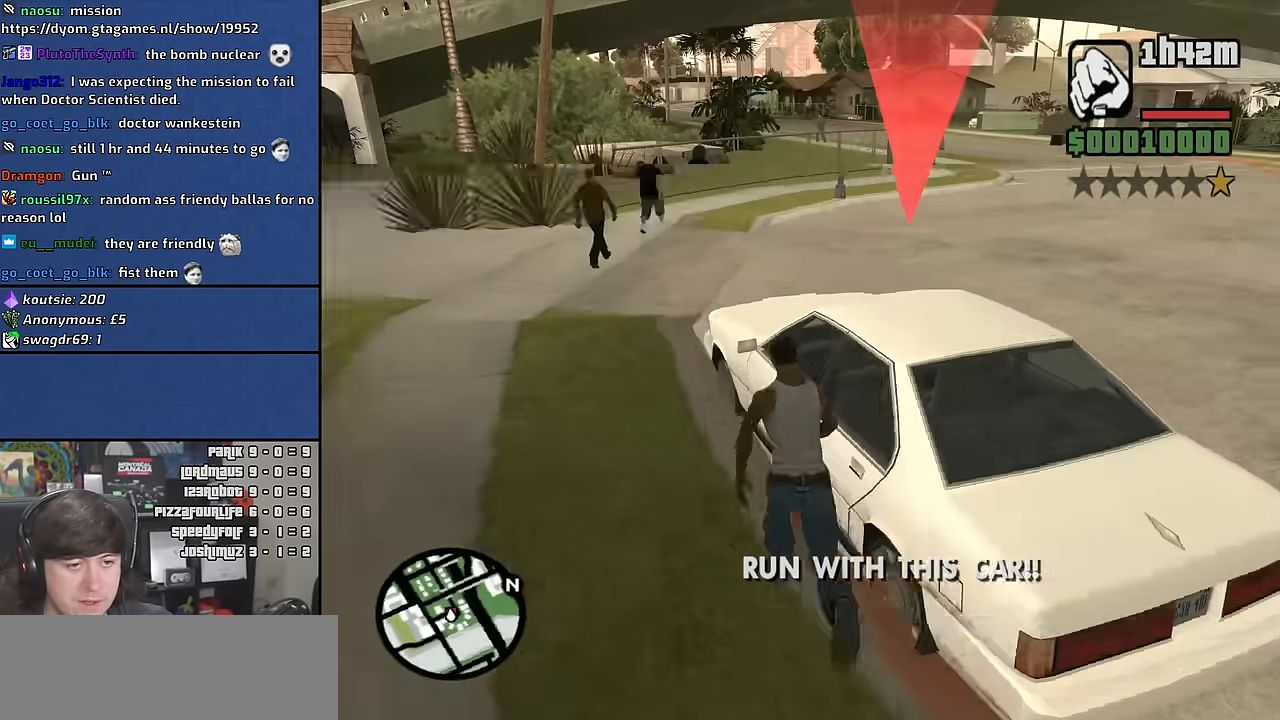
{"keys": [], "mouse": [], "events": [[67, "f", "down"], [150, "f", "up"], [217, "f", "down"], [300, "f", "up"]]}
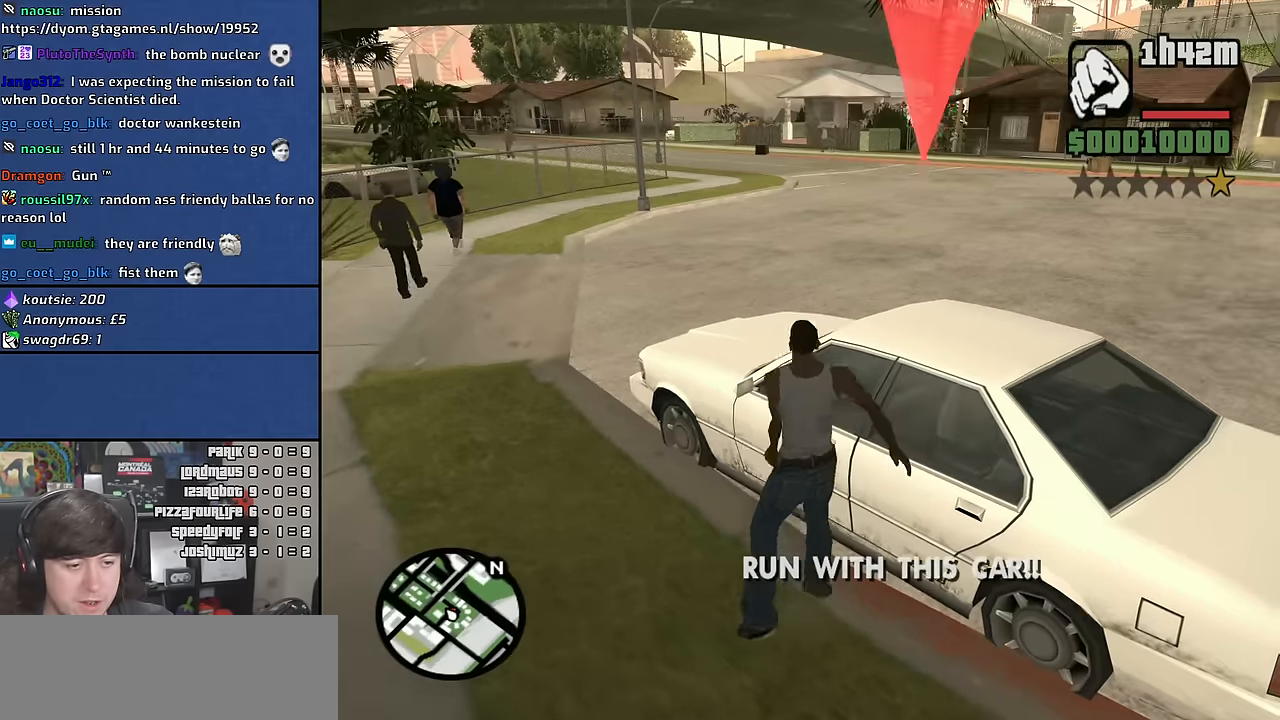
{"keys": [], "mouse": [], "events": []}
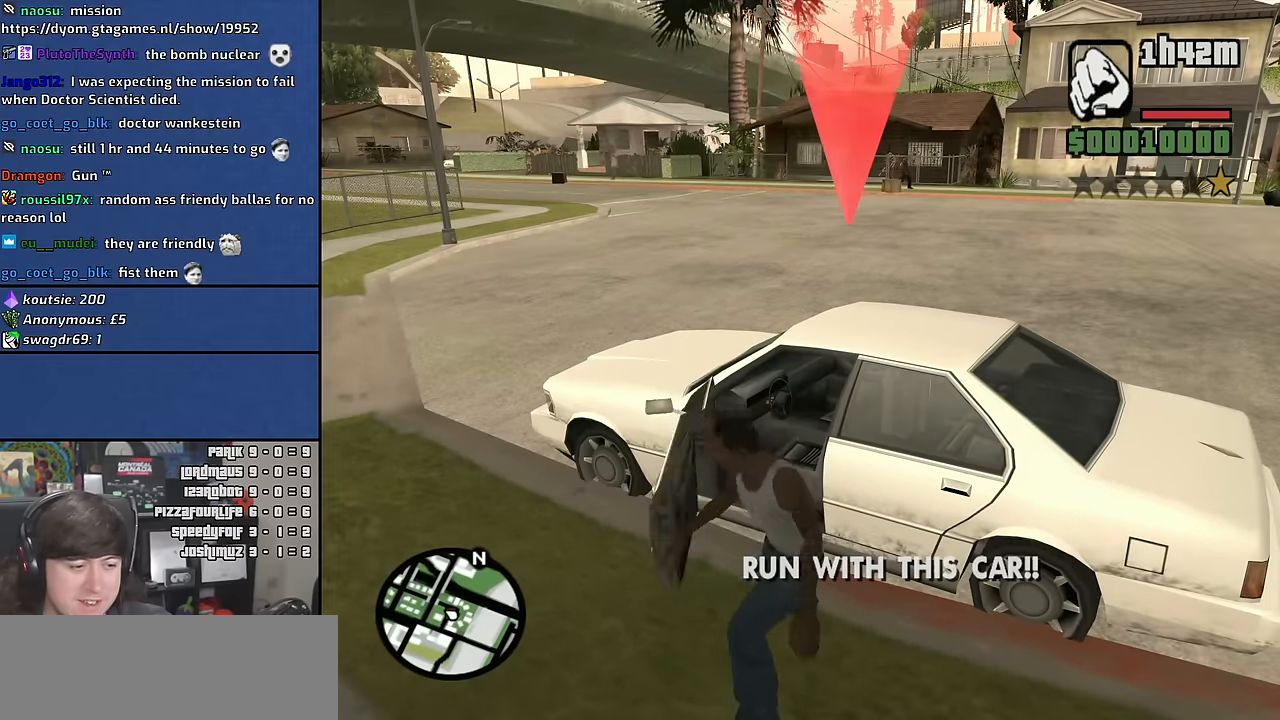
{"keys": ["shift", "w"], "mouse": [], "events": [[483, "shift", "down"], [483, "w", "down"]]}
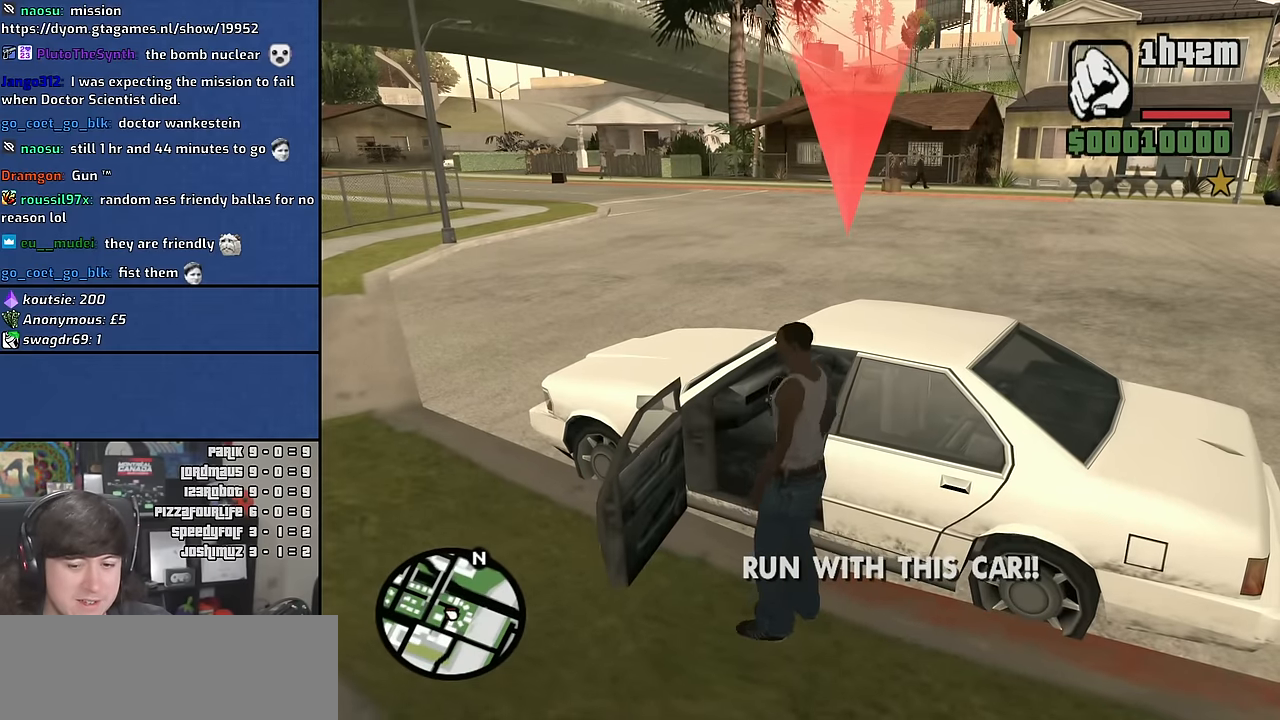
{"keys": ["6", "d", "shift", "w"], "mouse": [], "events": [[17, "d", "down"], [83, "6", "down"]]}
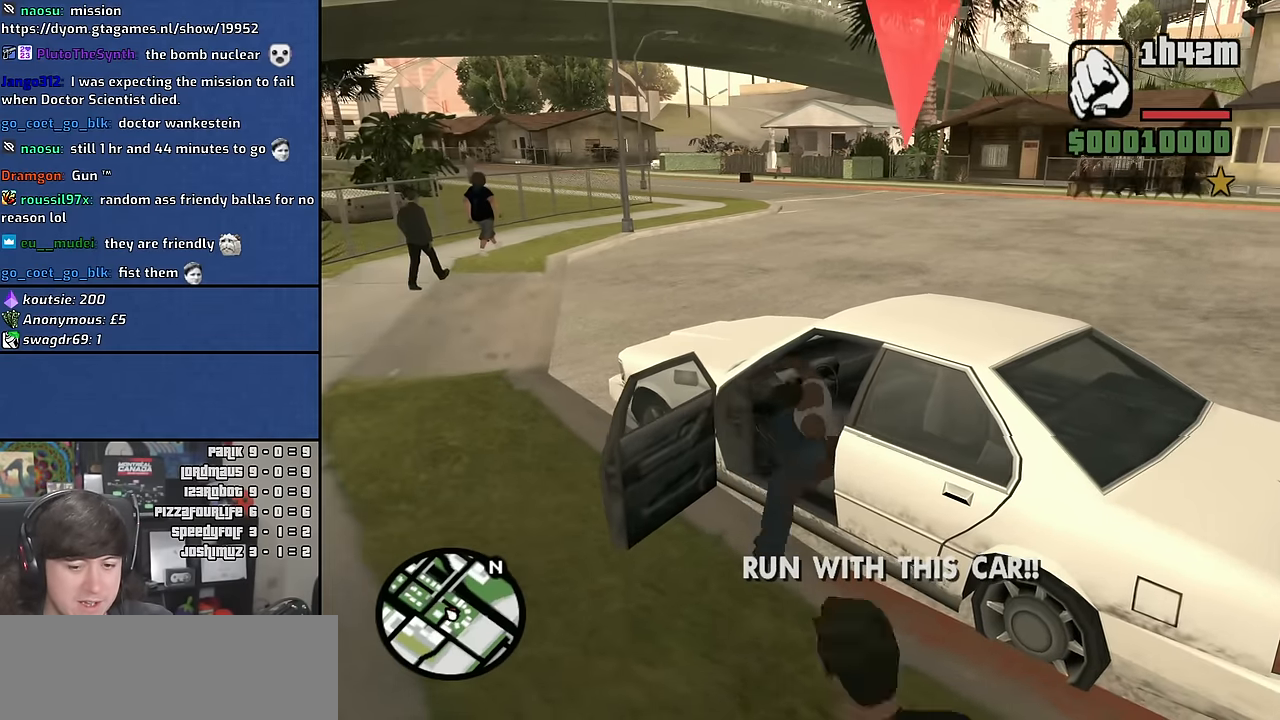
{"keys": ["6", "d", "shift", "w"], "mouse": [], "events": []}
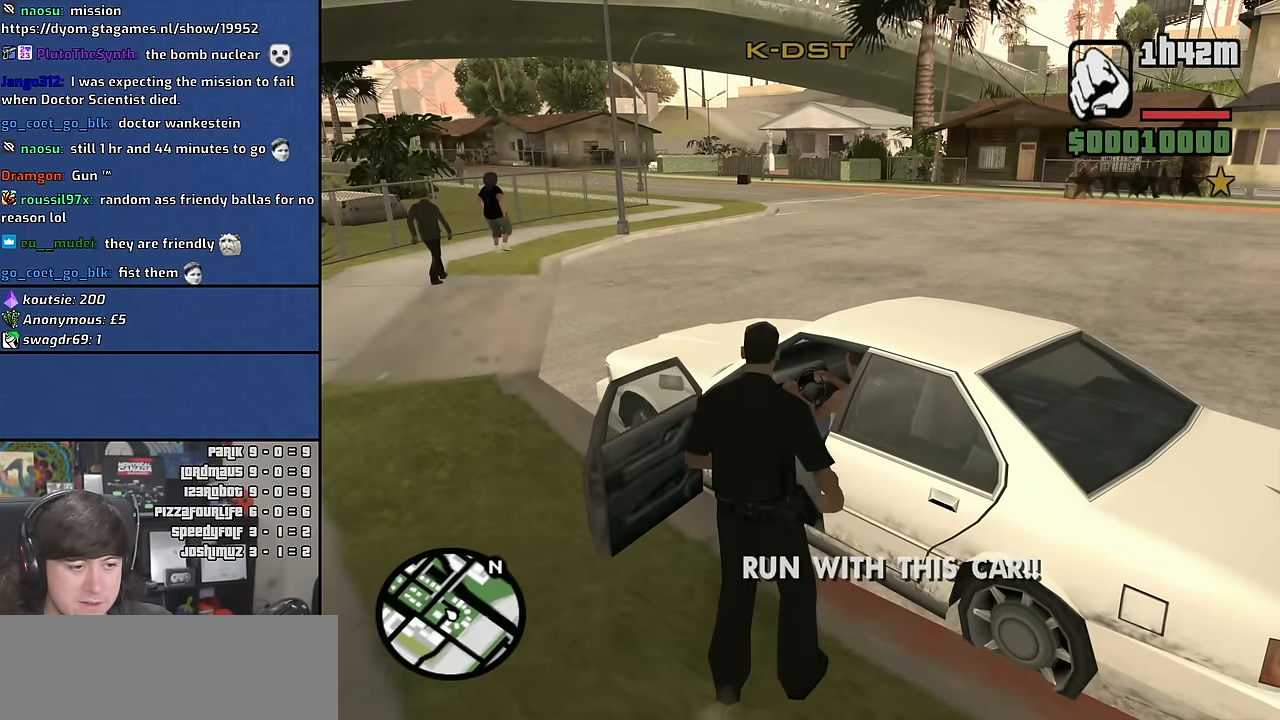
{"keys": ["6", "d", "w"], "mouse": [], "events": [[400, "shift", "up"]]}
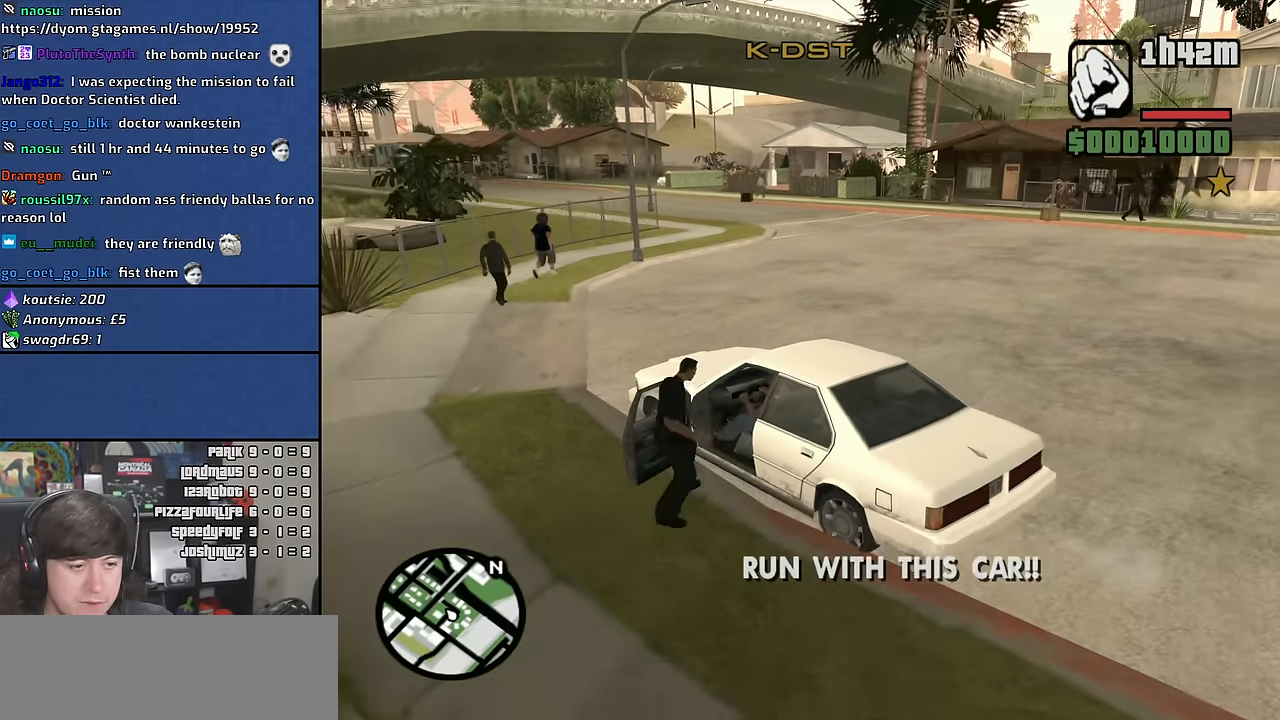
{"keys": [], "mouse": [], "events": [[400, "w", "up"], [433, "d", "up"], [483, "6", "up"]]}
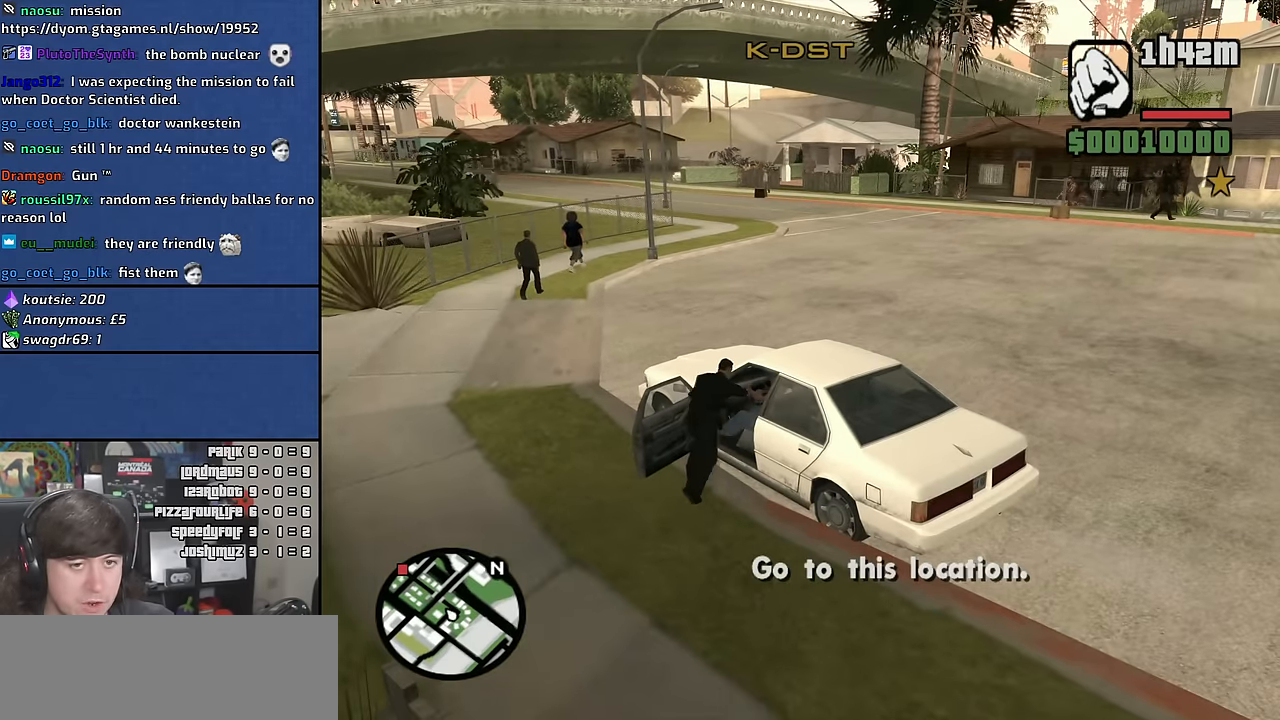
{"keys": [], "mouse": [], "events": []}
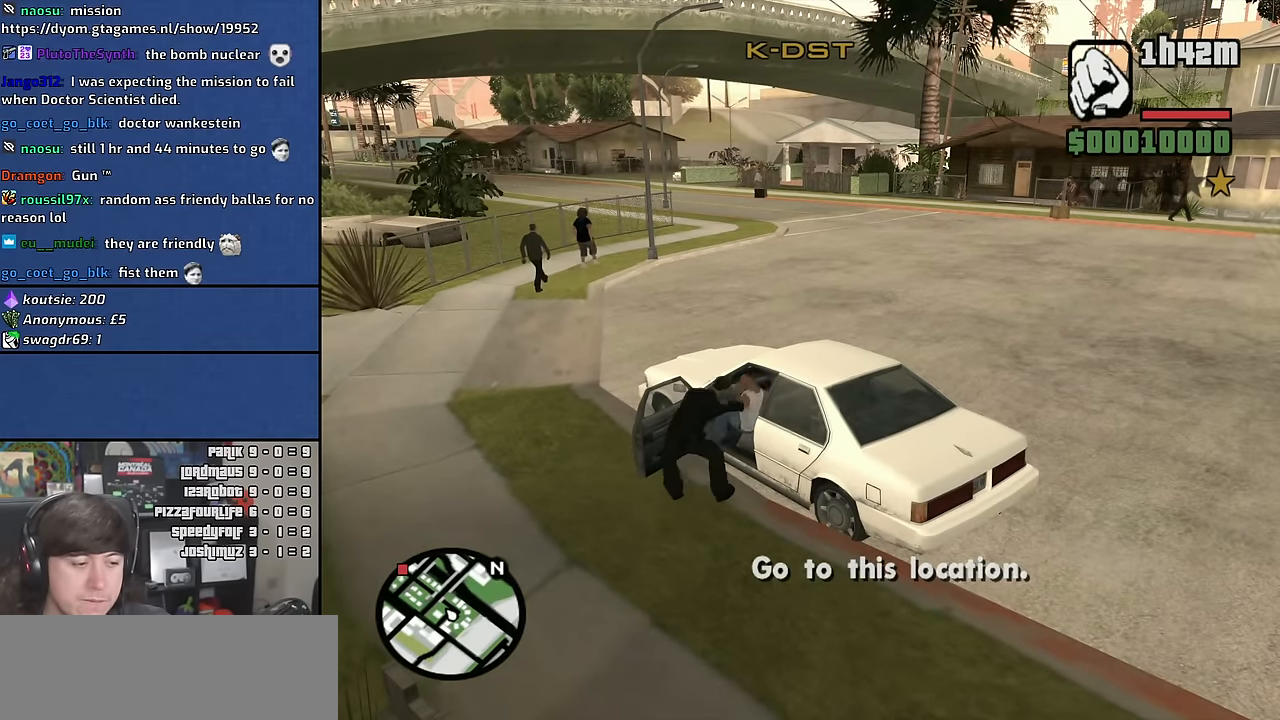
{"keys": [], "mouse": [], "events": []}
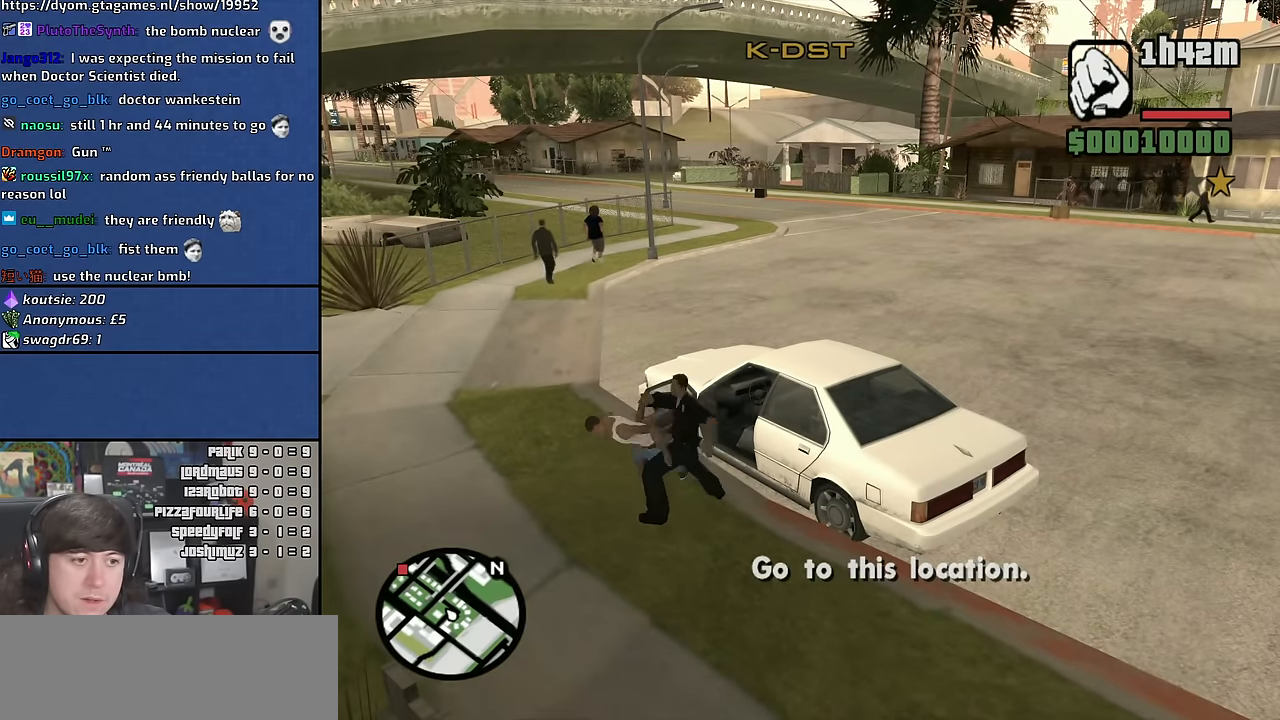
{"keys": [], "mouse": [], "events": []}
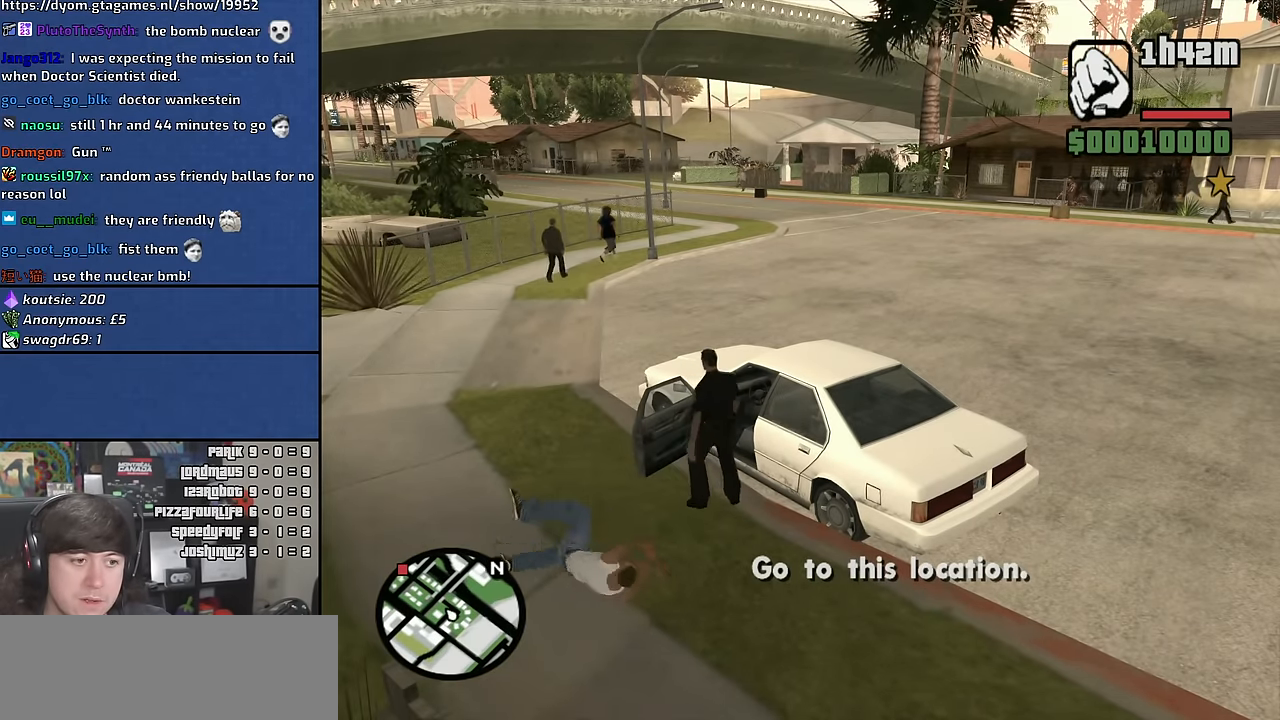
{"keys": [], "mouse": [], "events": []}
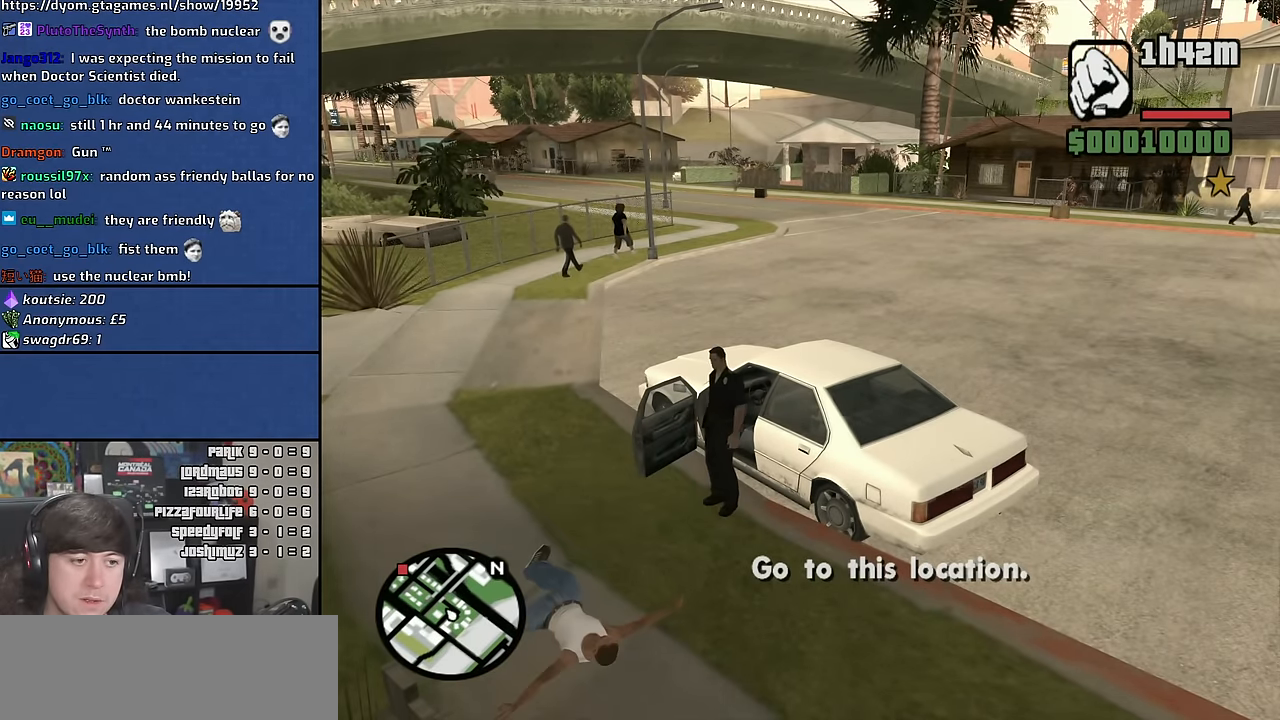
{"keys": [], "mouse": [], "events": []}
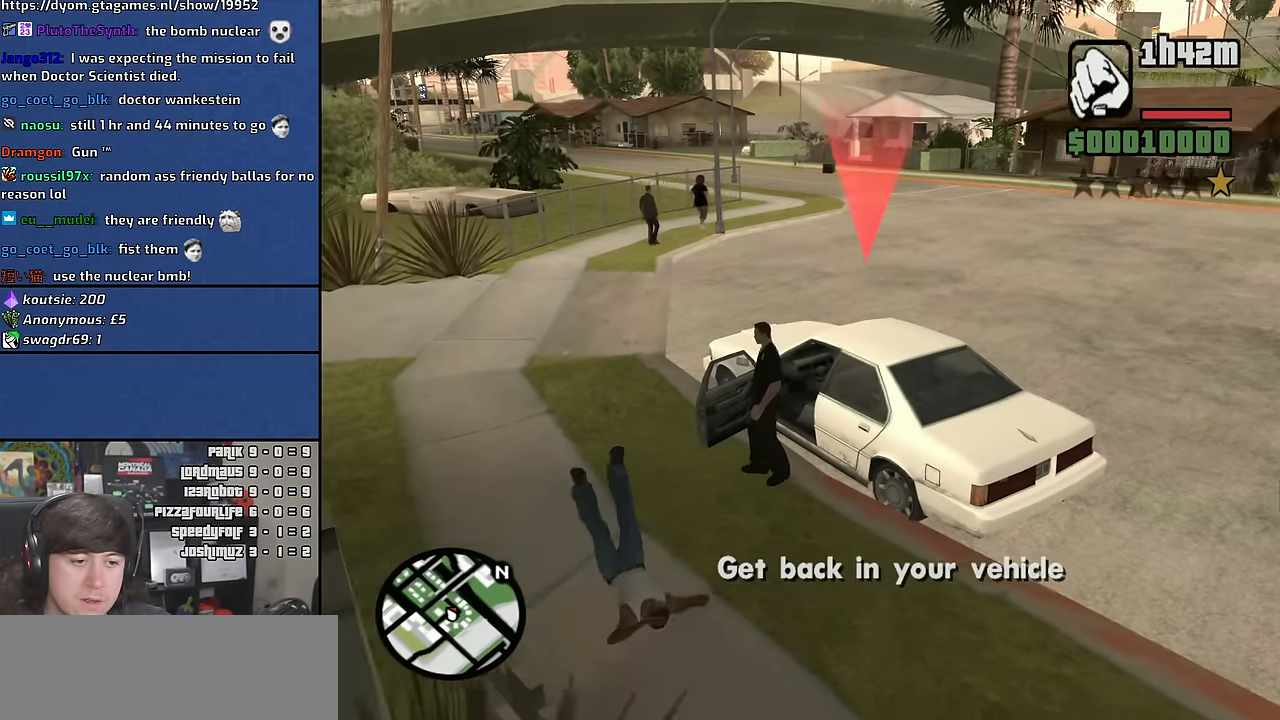
{"keys": ["d", "w"], "mouse": [], "events": [[67, "w", "down"], [167, "d", "down"]]}
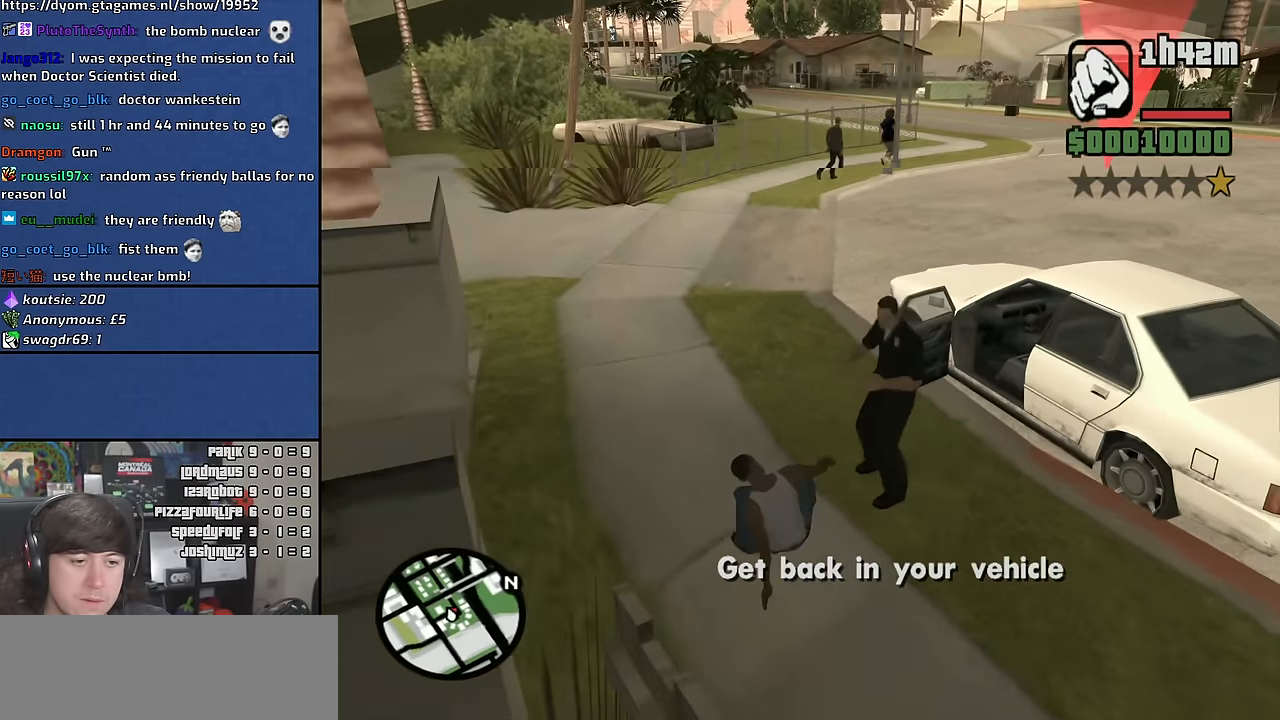
{"keys": ["w"], "mouse": [], "events": [[183, "d", "up"]]}
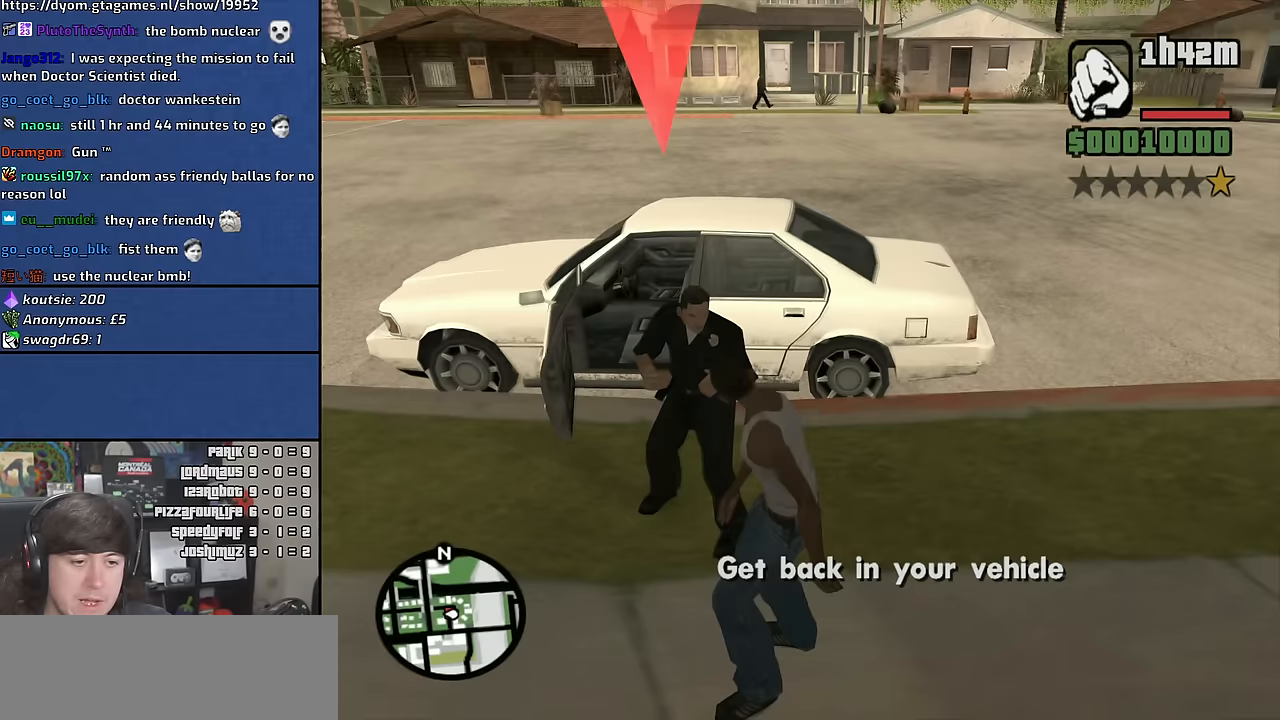
{"keys": ["f"], "mouse": [], "events": [[200, "w", "up"], [233, "f", "down"], [333, "f", "up"], [433, "f", "down"]]}
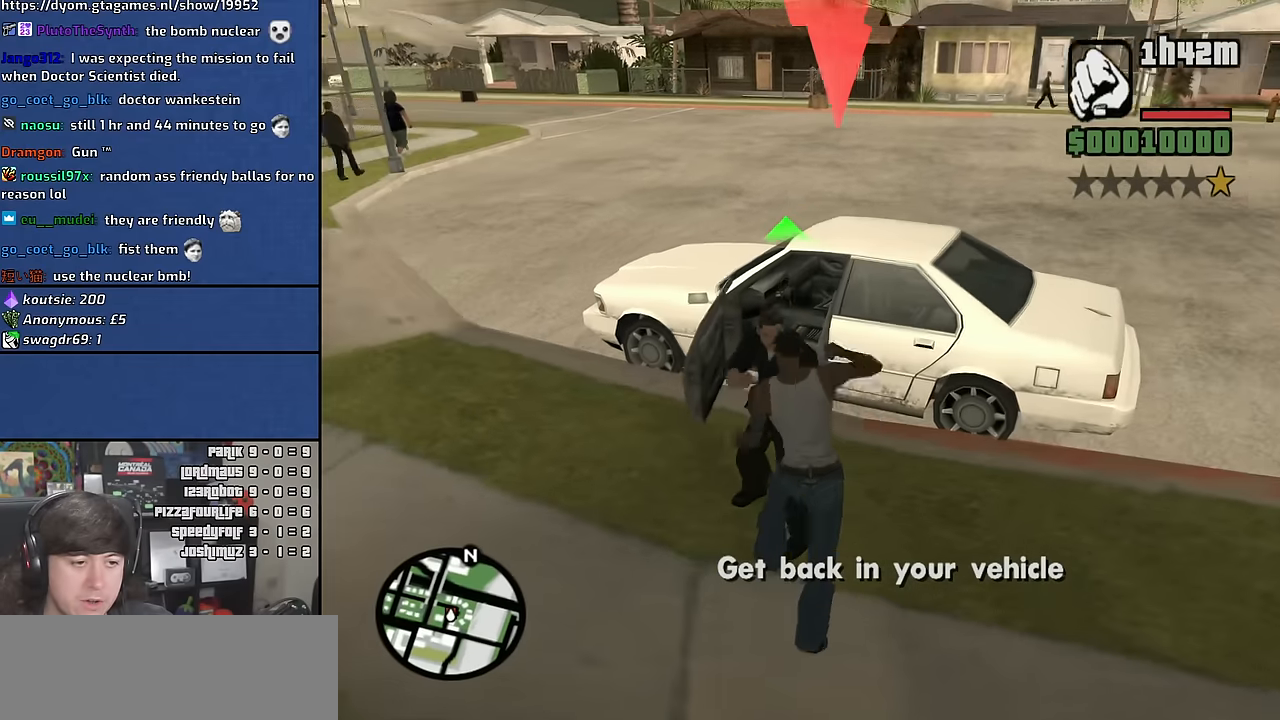
{"keys": [], "mouse": [], "events": [[33, "f", "up"], [133, "f", "down"], [217, "f", "up"], [333, "f", "down"], [400, "f", "up"]]}
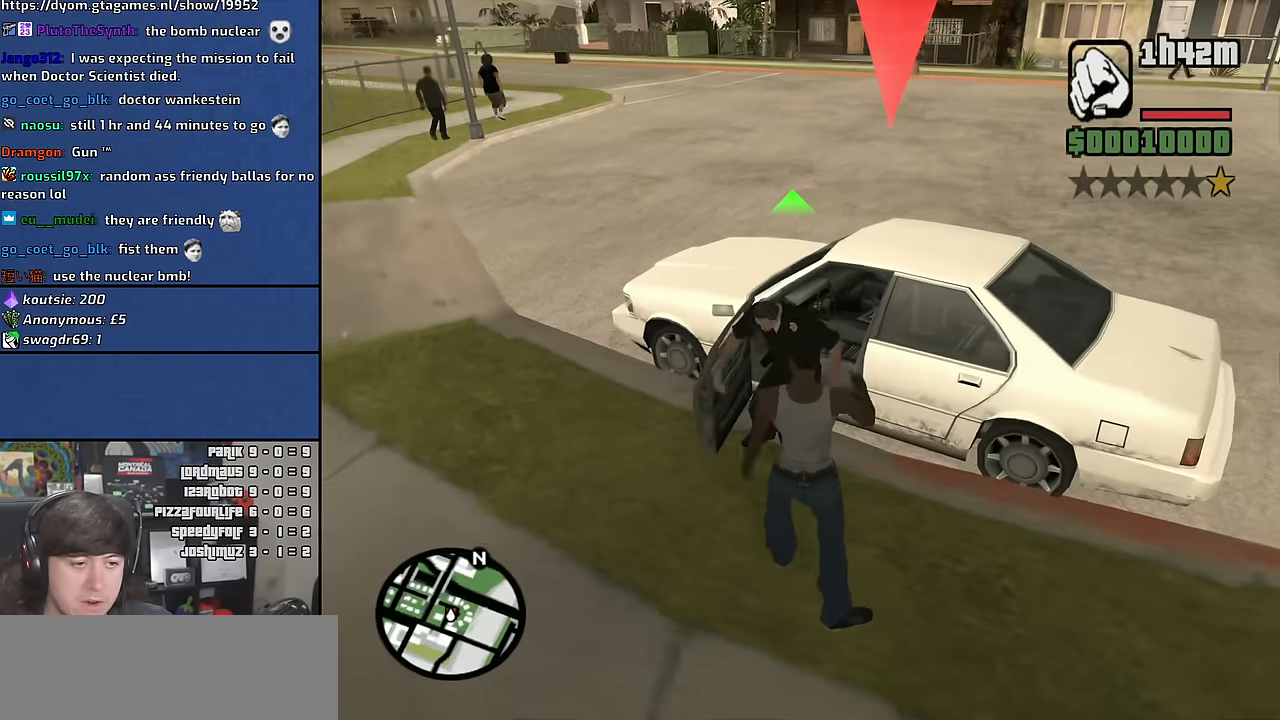
{"keys": [], "mouse": [], "events": [[17, "f", "down"], [83, "f", "up"], [183, "f", "down"], [283, "f", "up"], [383, "f", "down"], [467, "f", "up"]]}
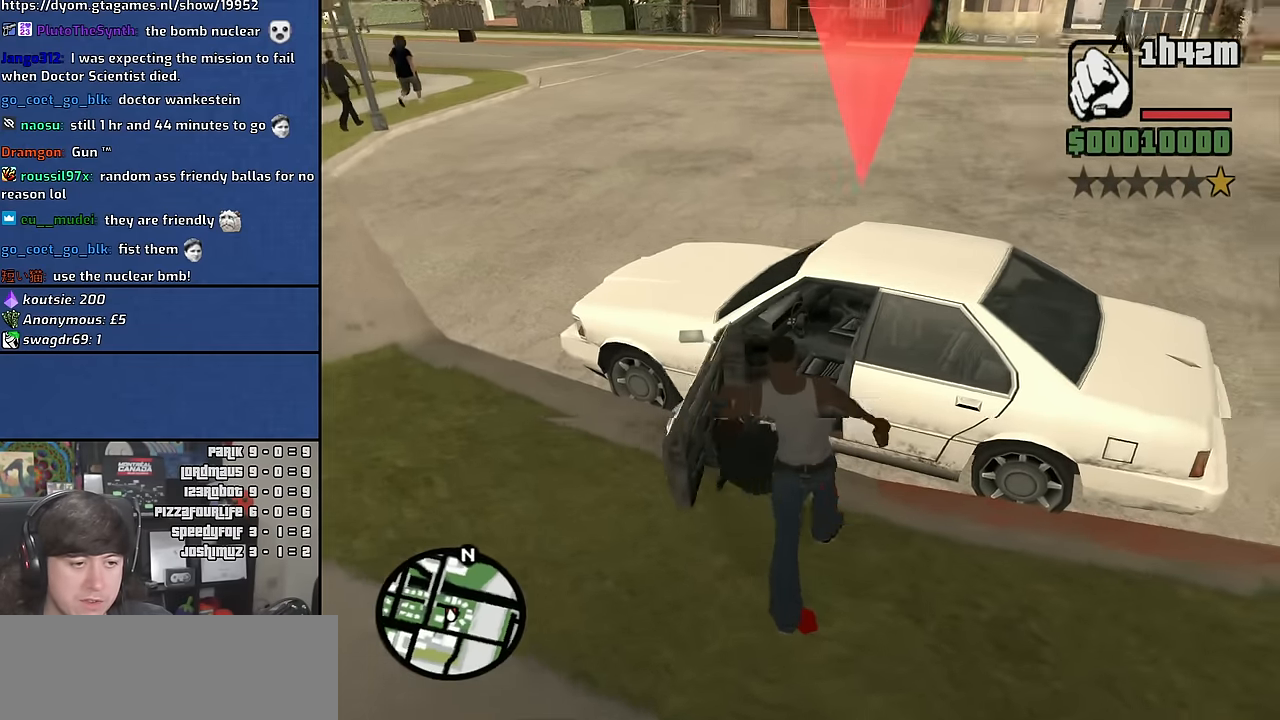
{"keys": [], "mouse": [], "events": [[67, "f", "down"], [150, "f", "up"], [250, "f", "down"], [317, "f", "up"], [417, "f", "down"], [500, "f", "up"]]}
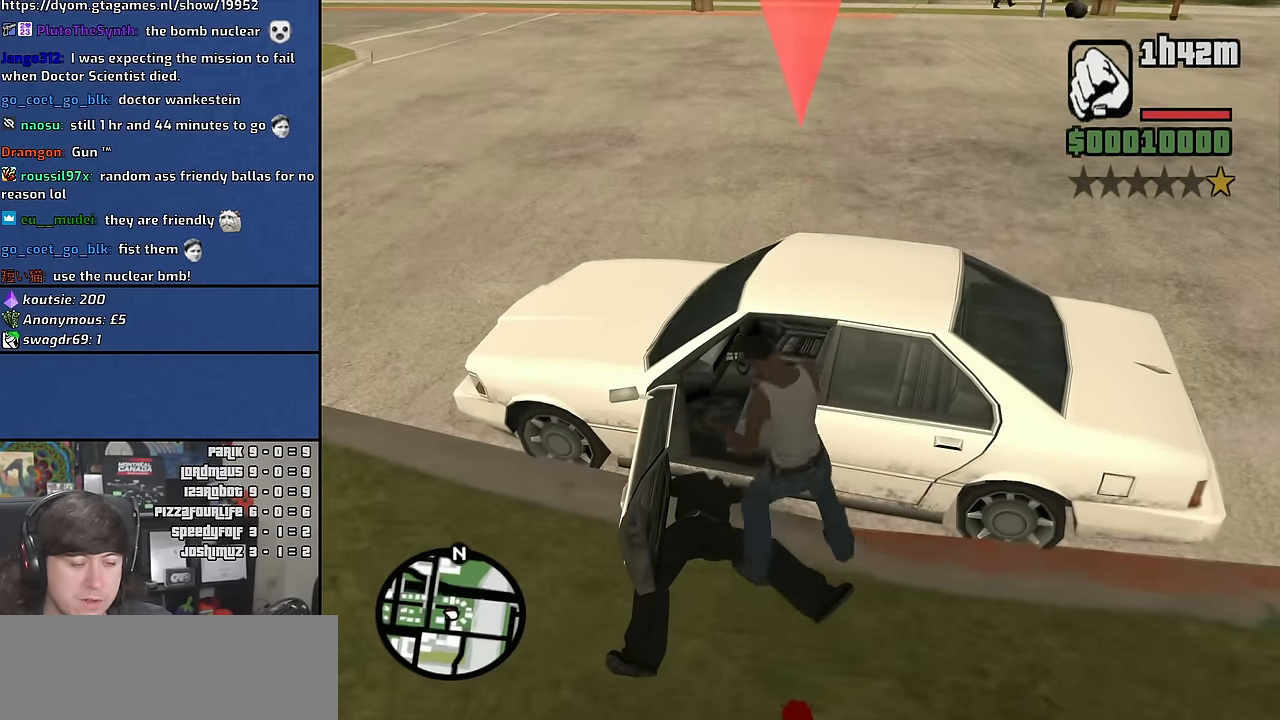
{"keys": [], "mouse": [], "events": [[83, "f", "down"], [150, "f", "up"], [250, "f", "down"], [317, "f", "up"], [417, "f", "down"], [483, "f", "up"]]}
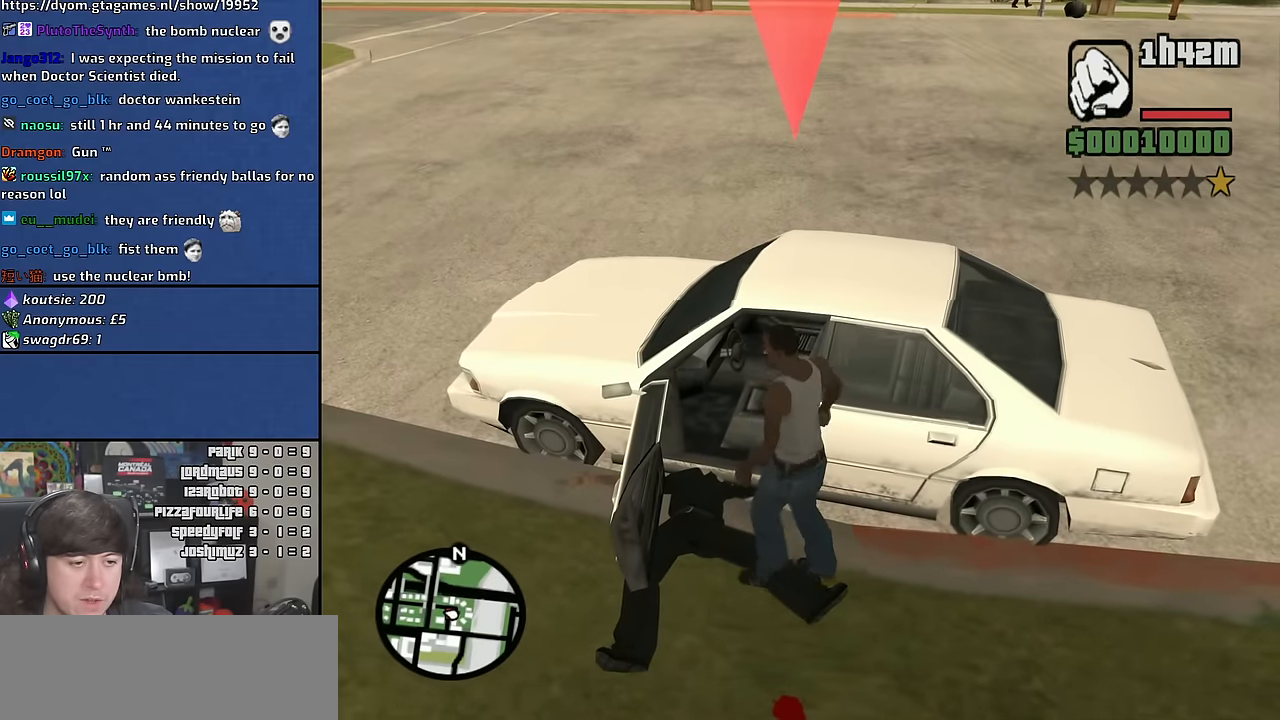
{"keys": ["d", "shift", "w"], "mouse": [], "events": [[83, "f", "down"], [150, "f", "up"], [233, "shift", "down"], [267, "w", "down"], [367, "d", "down"]]}